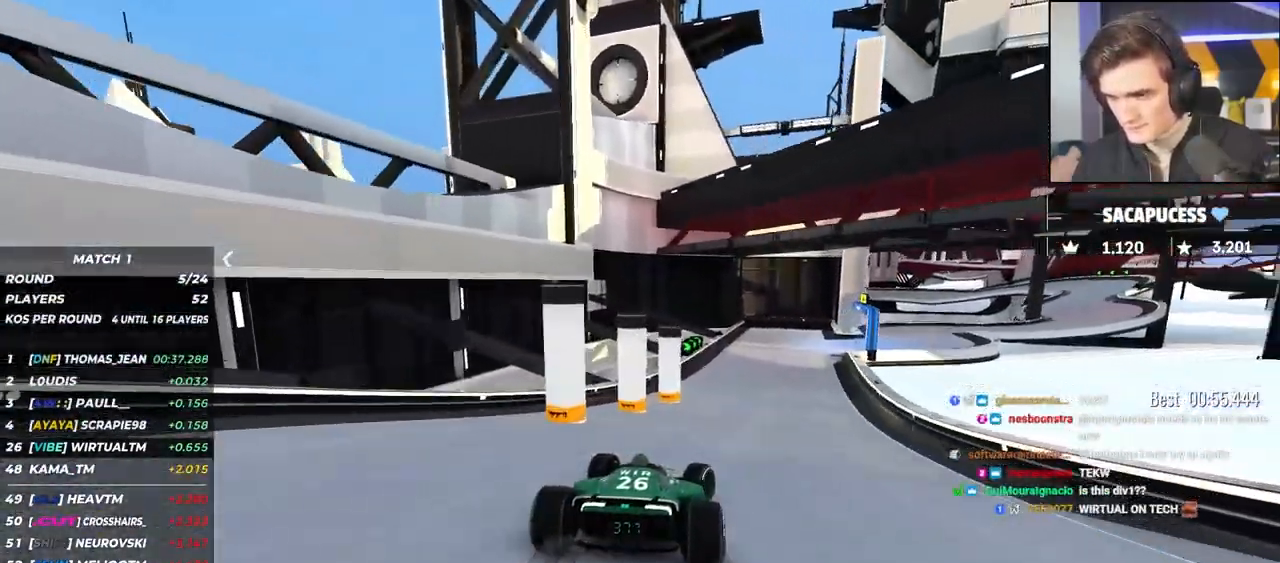
Gameplay with keyboard; each line is a JSON object with the keys held at the frame after it. "events" lists presses ("down") and releases ("up") of "brake", "down", "left", "right" and "up" between this image and that frame as [ms after this image, input, new state], when the widget could be followed in between. No other keys are recorded. Mouse input is not recorded. Key names are as the overlay labels them; some are game actions (e.g. jump) rather than physical keys.
{"keys": ["right", "up"], "events": [[267, "right", "up"], [367, "right", "down"]]}
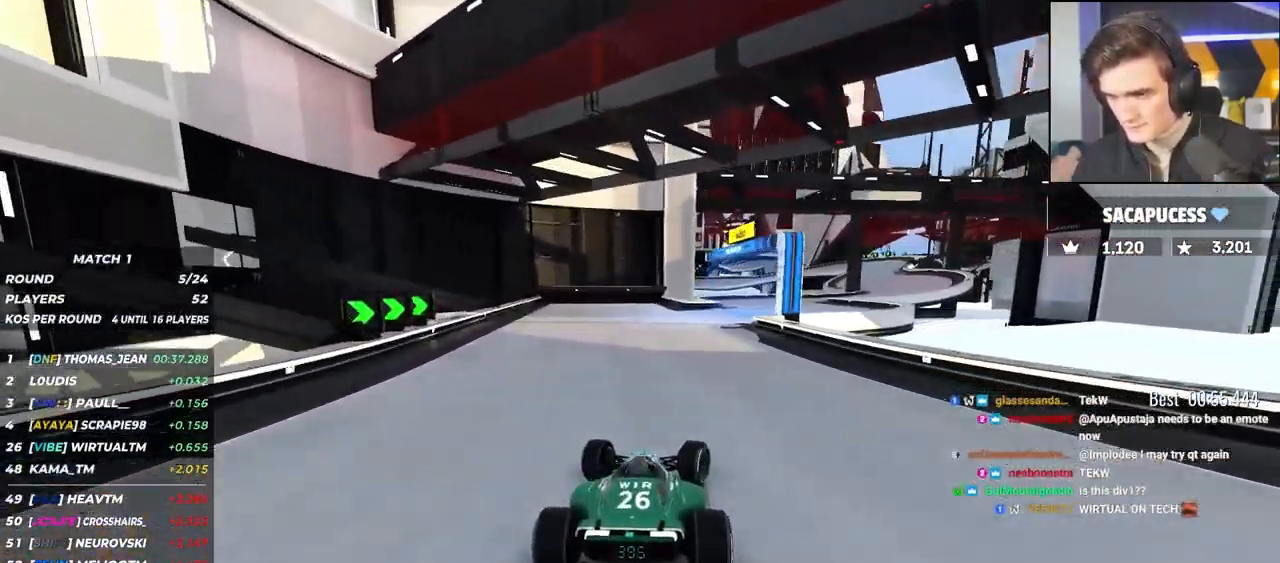
{"keys": ["right", "up"], "events": [[150, "right", "up"], [233, "right", "down"]]}
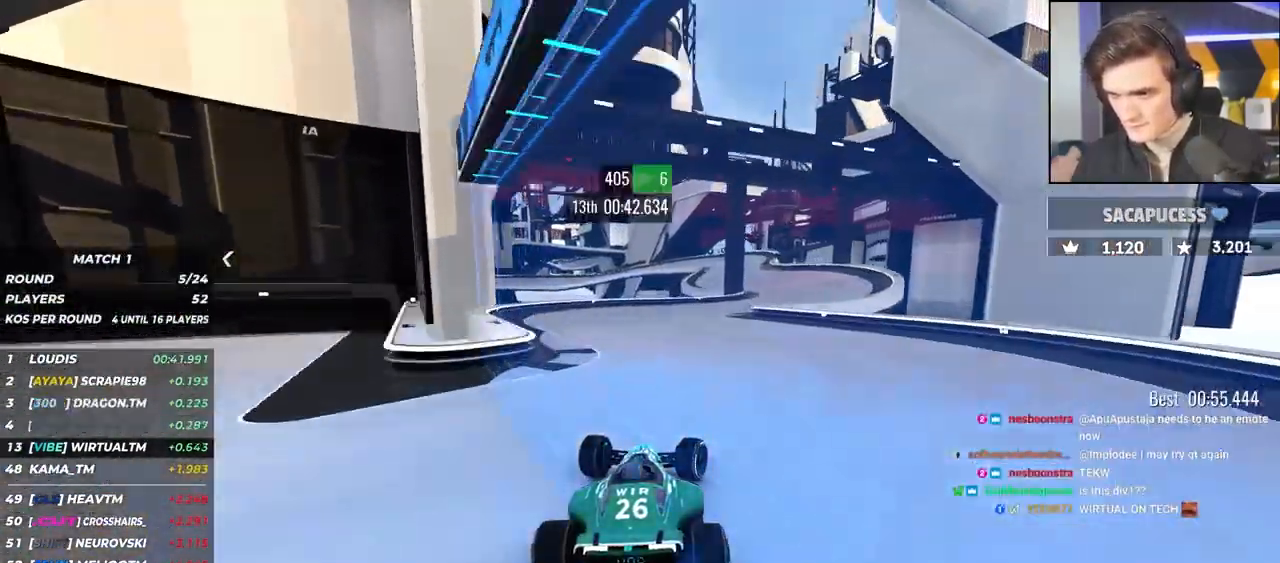
{"keys": ["left", "up"], "events": [[350, "right", "up"], [483, "left", "down"]]}
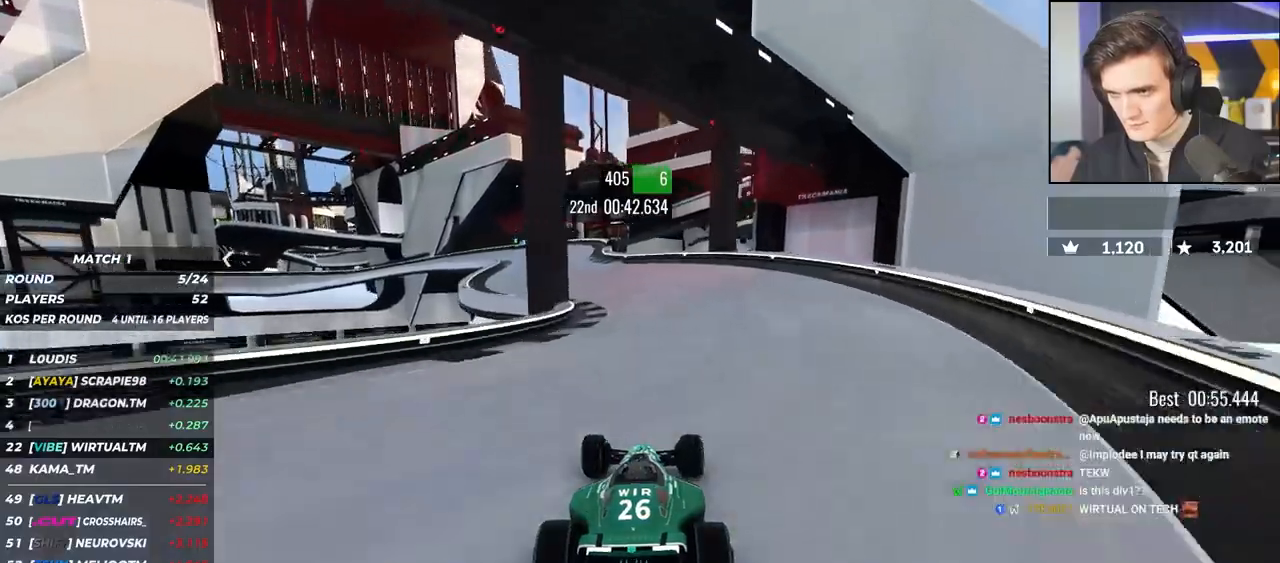
{"keys": ["left", "up"], "events": []}
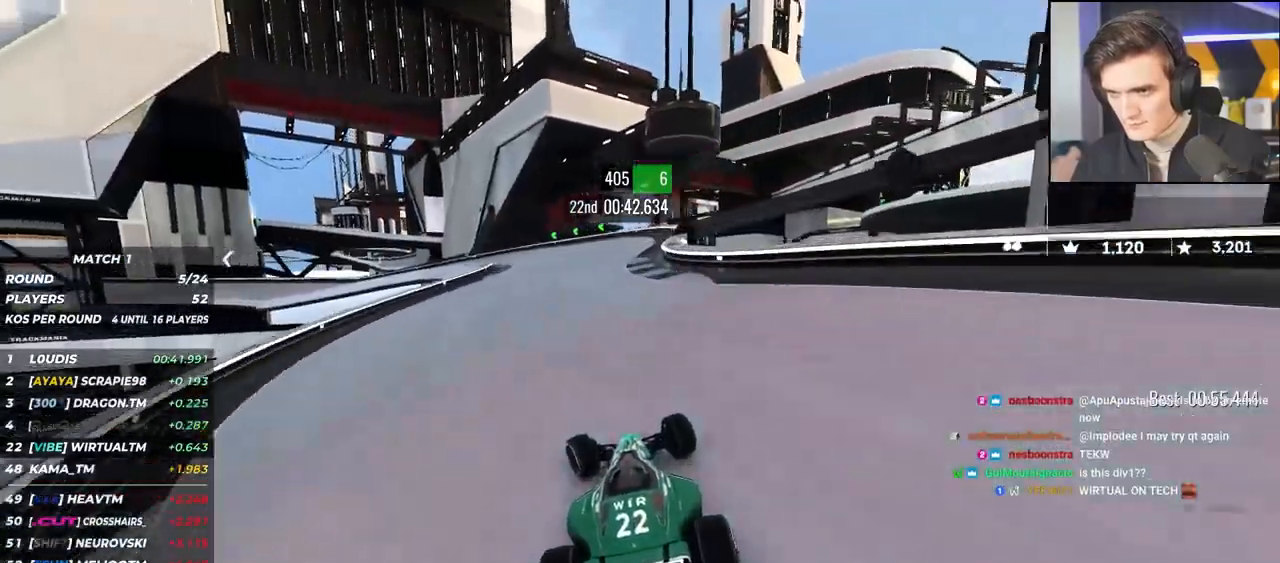
{"keys": ["left", "up"], "events": [[50, "left", "up"], [133, "left", "down"]]}
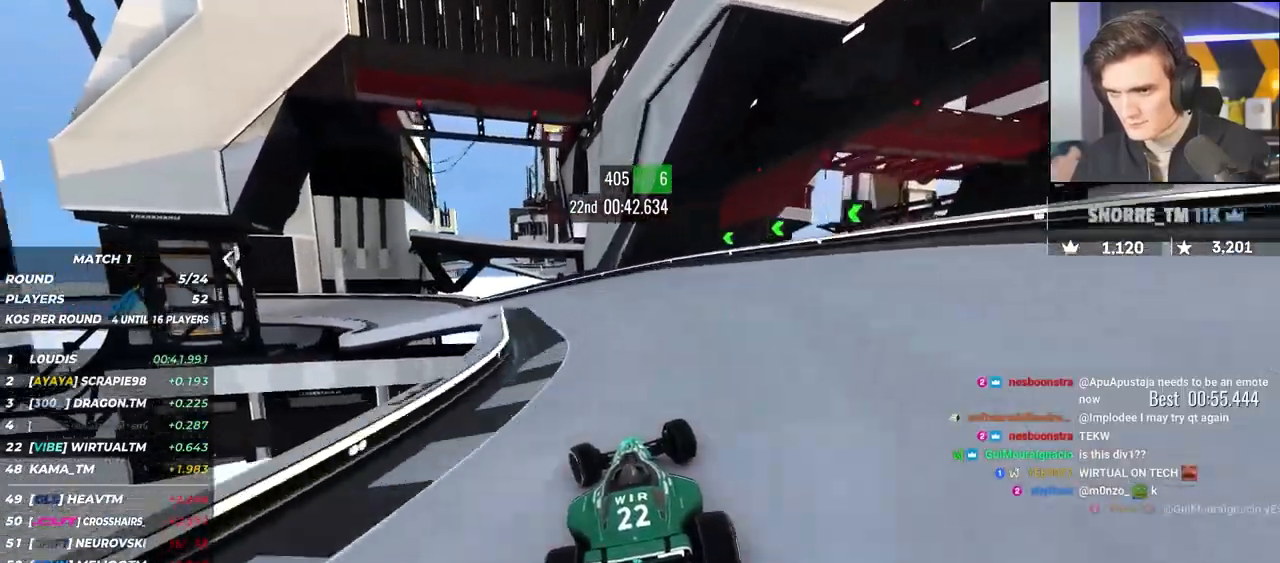
{"keys": ["left", "up"], "events": []}
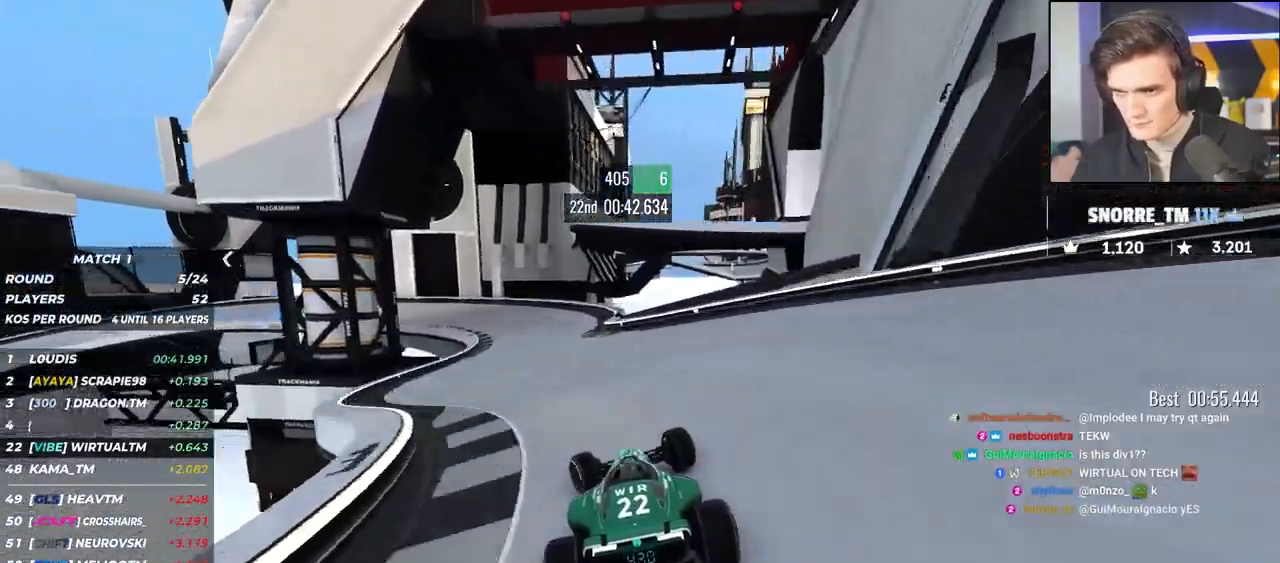
{"keys": ["left", "up"], "events": [[33, "brake", "down"], [33, "up", "up"], [117, "up", "down"], [317, "brake", "up"]]}
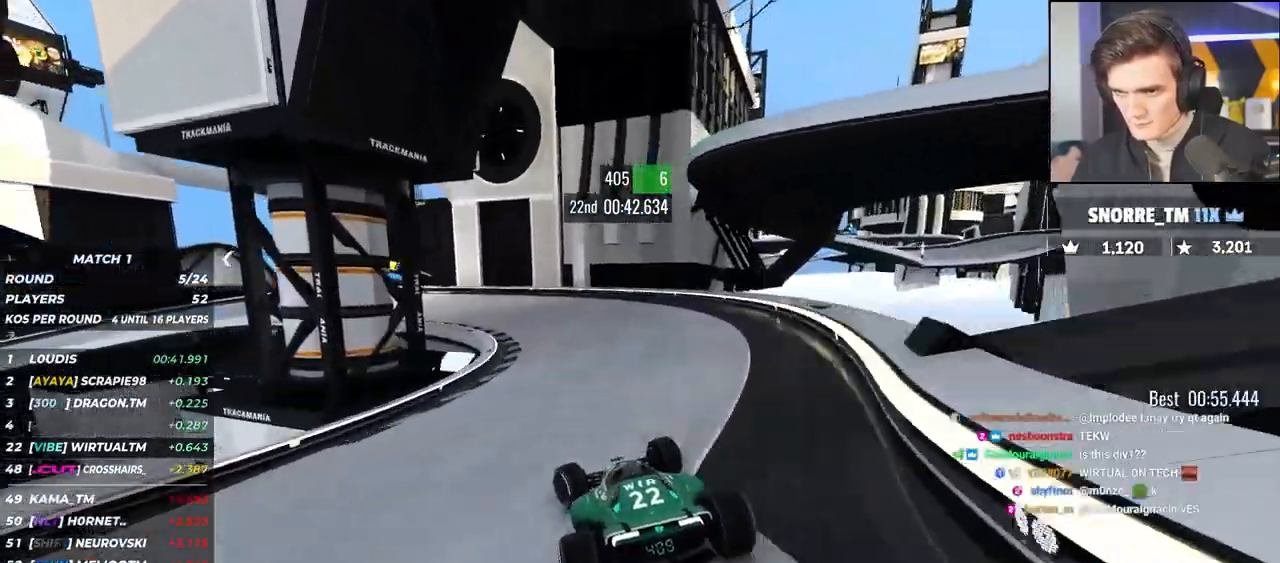
{"keys": ["brake", "left", "up"], "events": [[50, "brake", "down"]]}
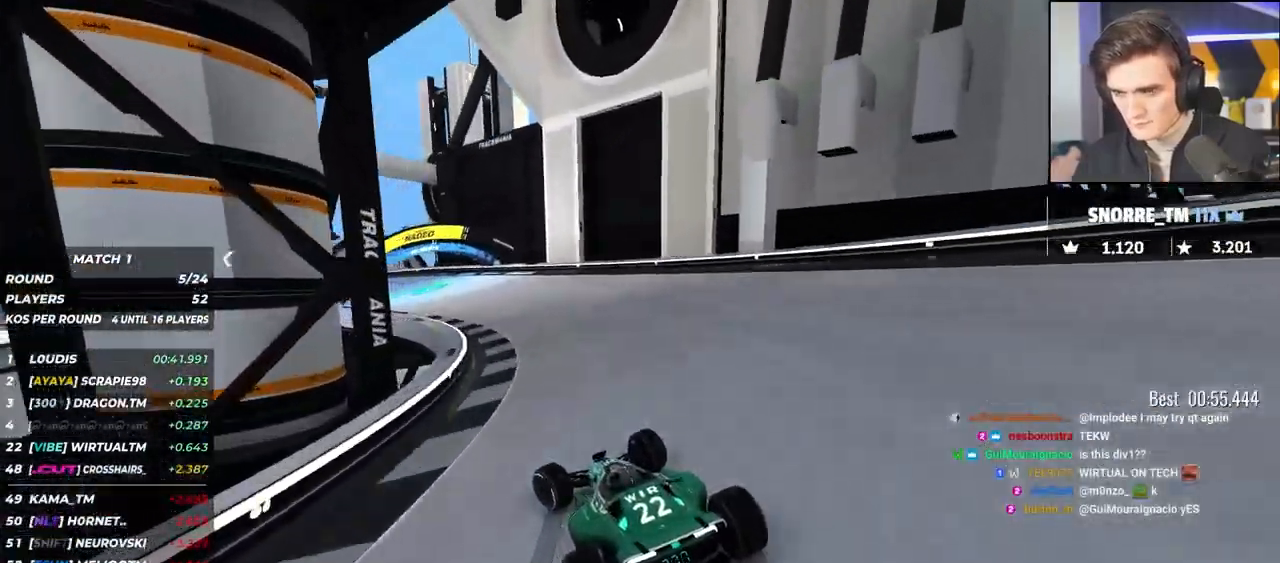
{"keys": ["left", "up"], "events": [[150, "brake", "up"], [300, "up", "up"], [383, "up", "down"]]}
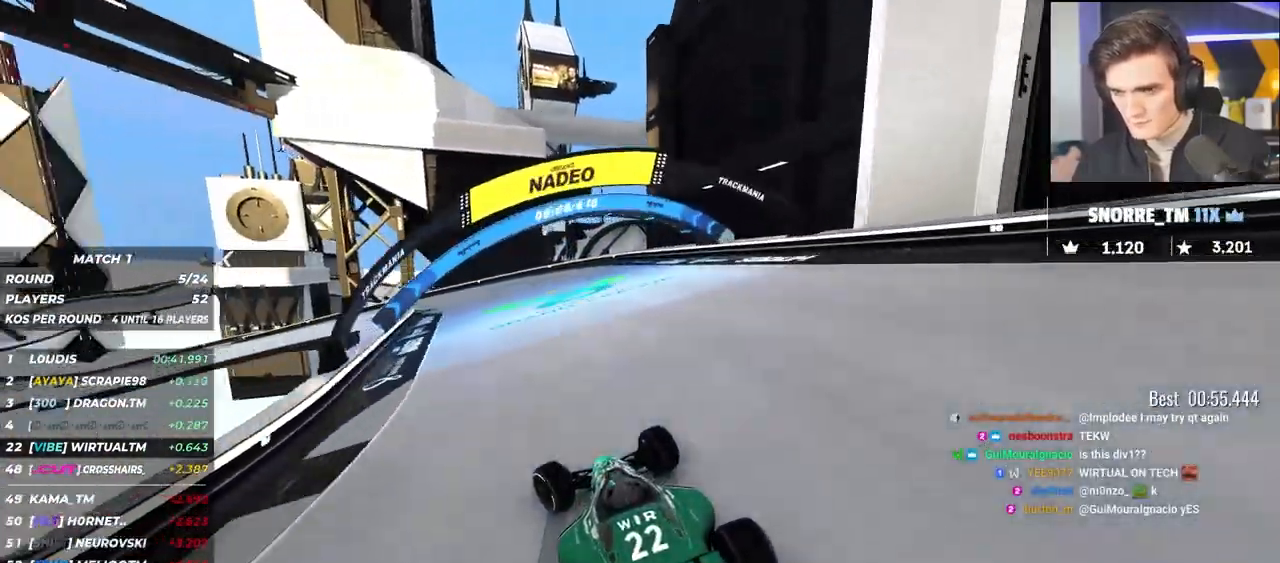
{"keys": ["left"], "events": [[400, "up", "up"]]}
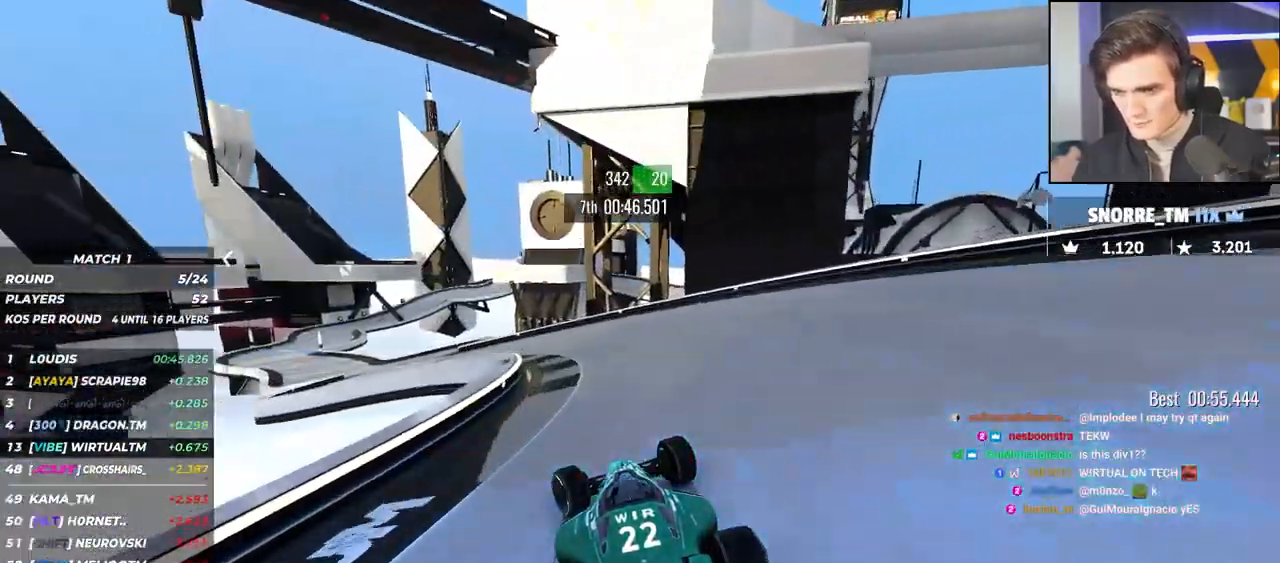
{"keys": ["left", "up"], "events": [[33, "up", "down"]]}
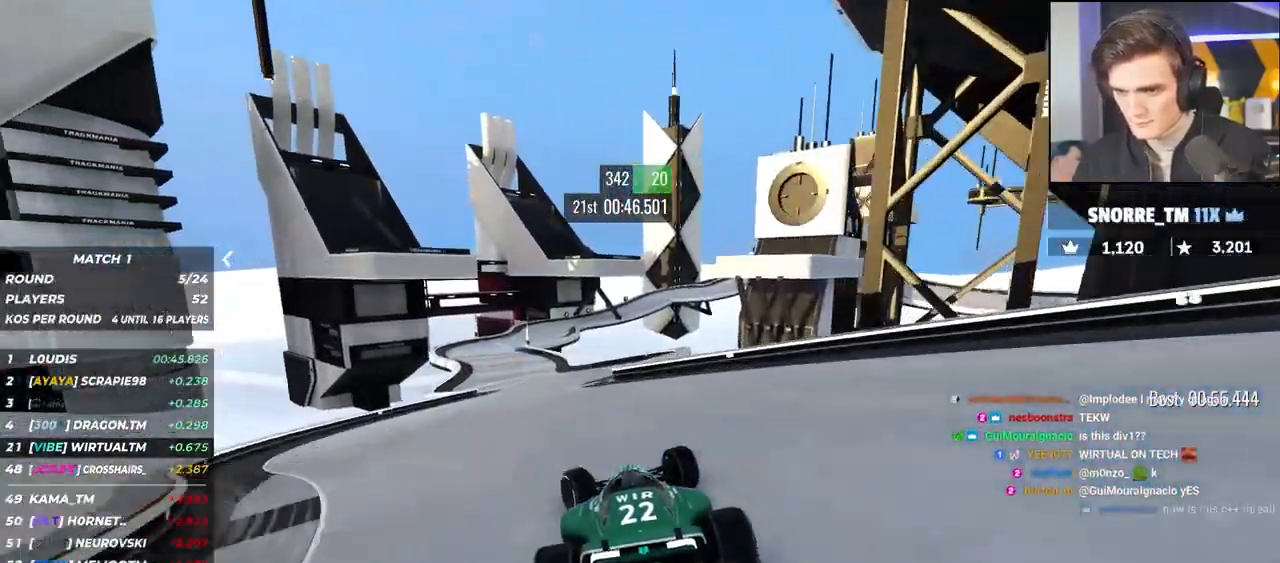
{"keys": ["up"], "events": [[250, "left", "up"]]}
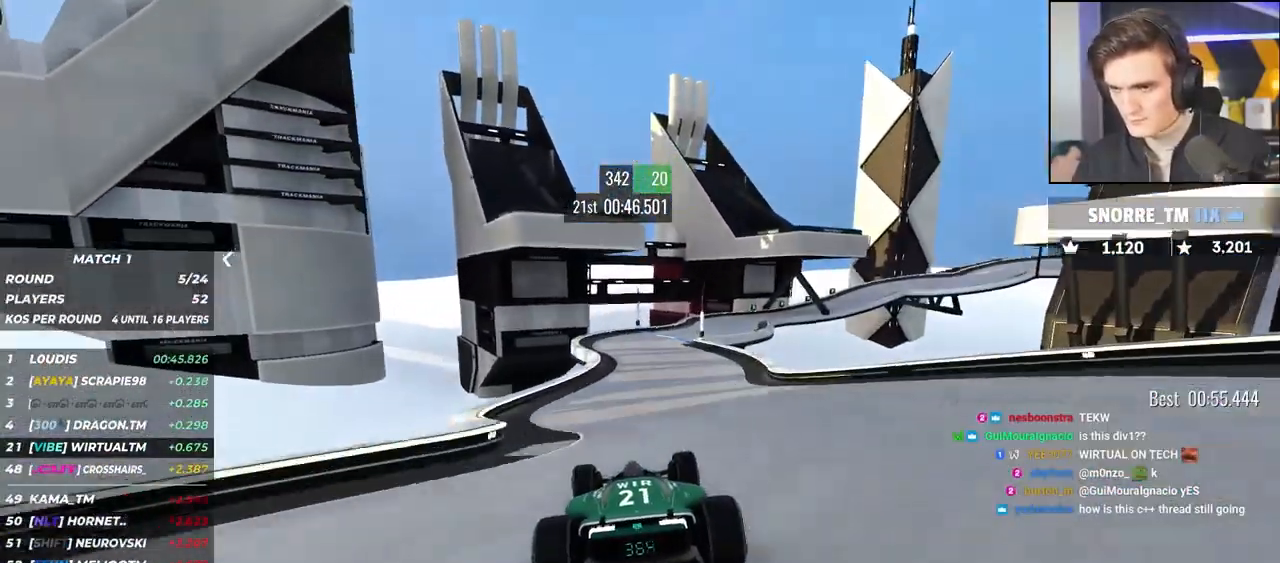
{"keys": ["right", "up"], "events": [[267, "right", "down"]]}
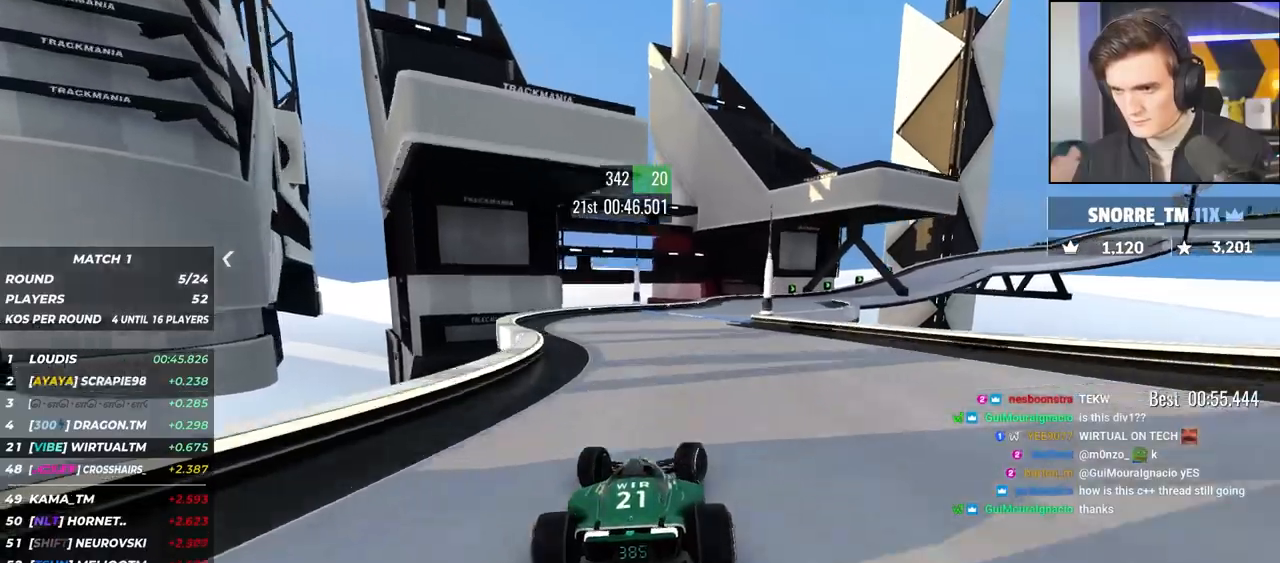
{"keys": ["brake", "right", "up"], "events": [[467, "brake", "down"]]}
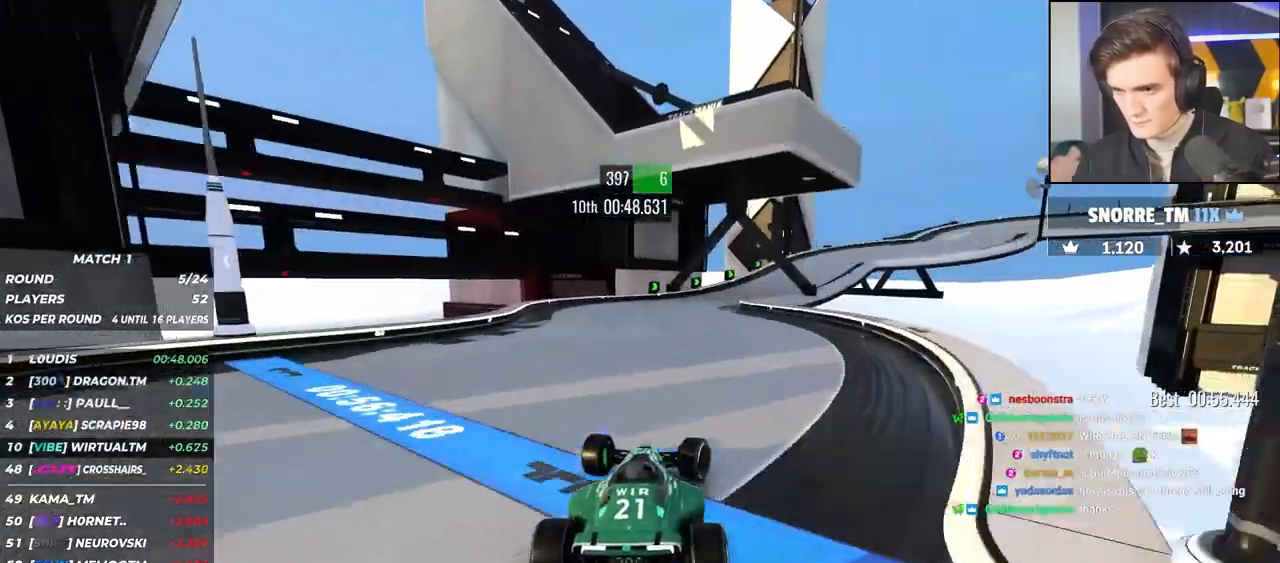
{"keys": ["brake", "right", "up"], "events": []}
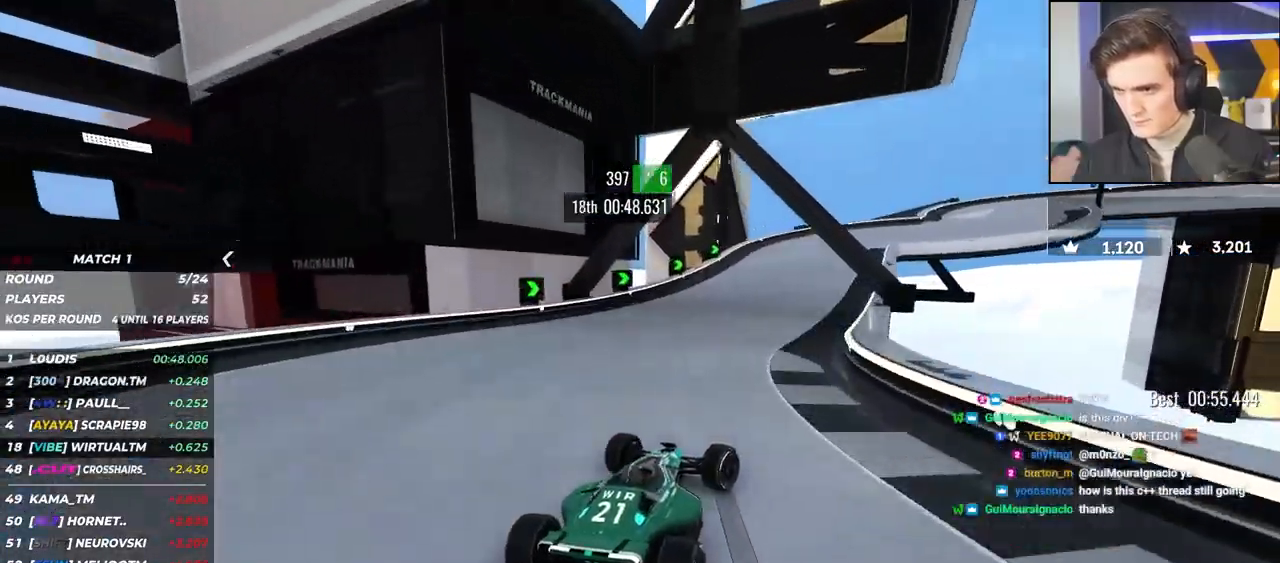
{"keys": ["right", "up"], "events": [[167, "right", "up"], [217, "right", "down"], [350, "brake", "up"]]}
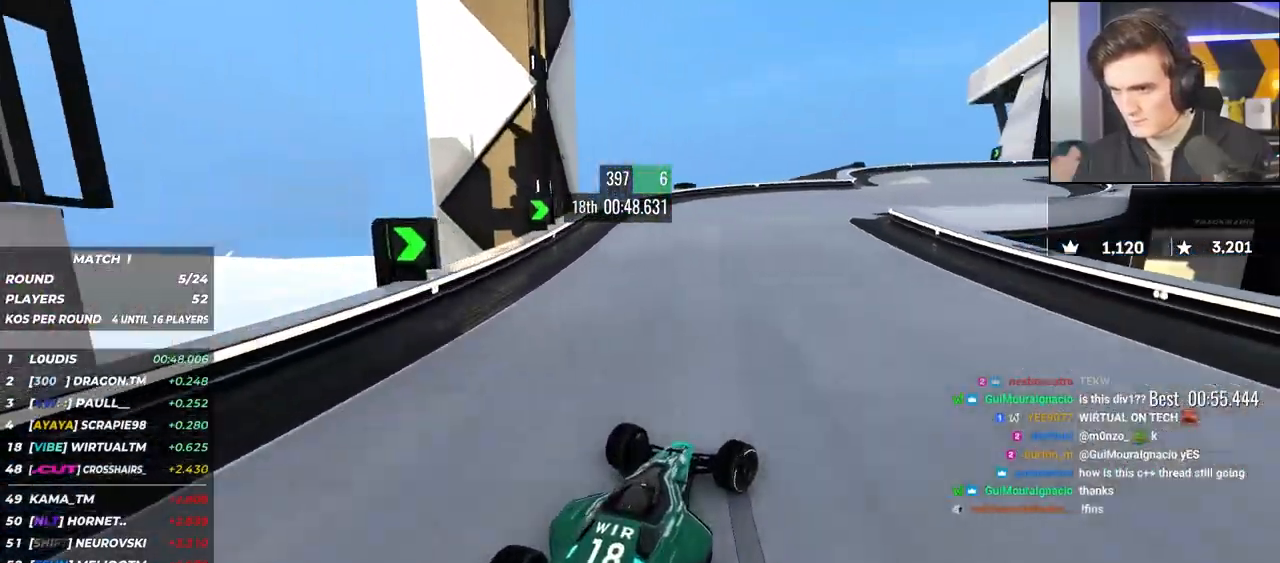
{"keys": ["right", "up"], "events": []}
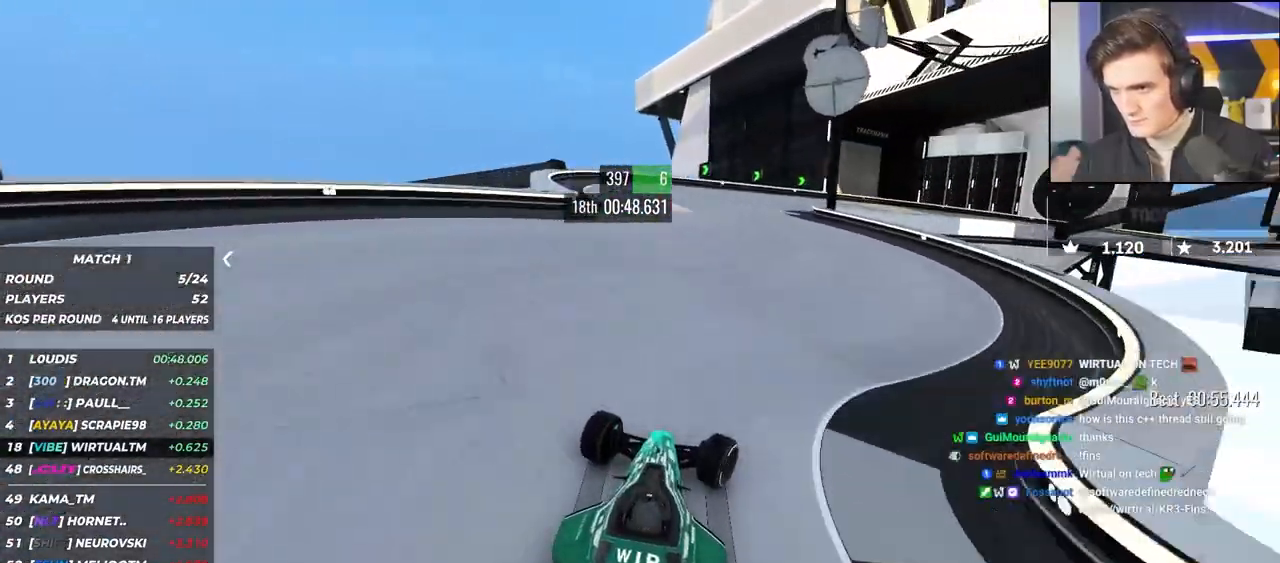
{"keys": ["right", "up"], "events": [[17, "brake", "down"], [17, "right", "up"], [117, "right", "down"], [150, "brake", "up"]]}
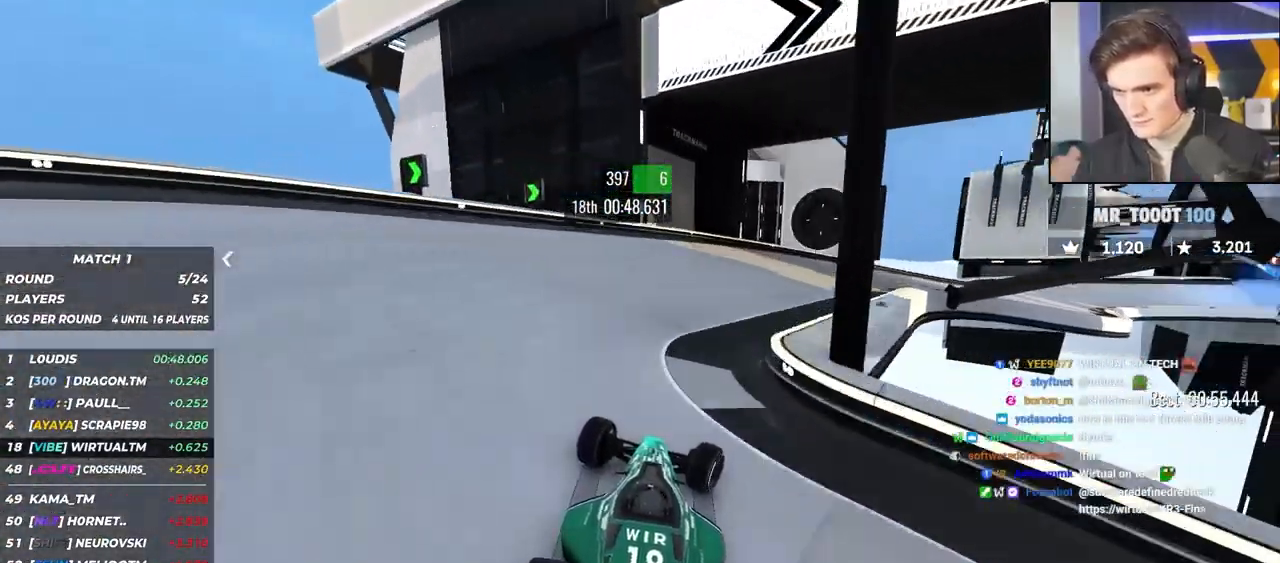
{"keys": ["right", "up"], "events": []}
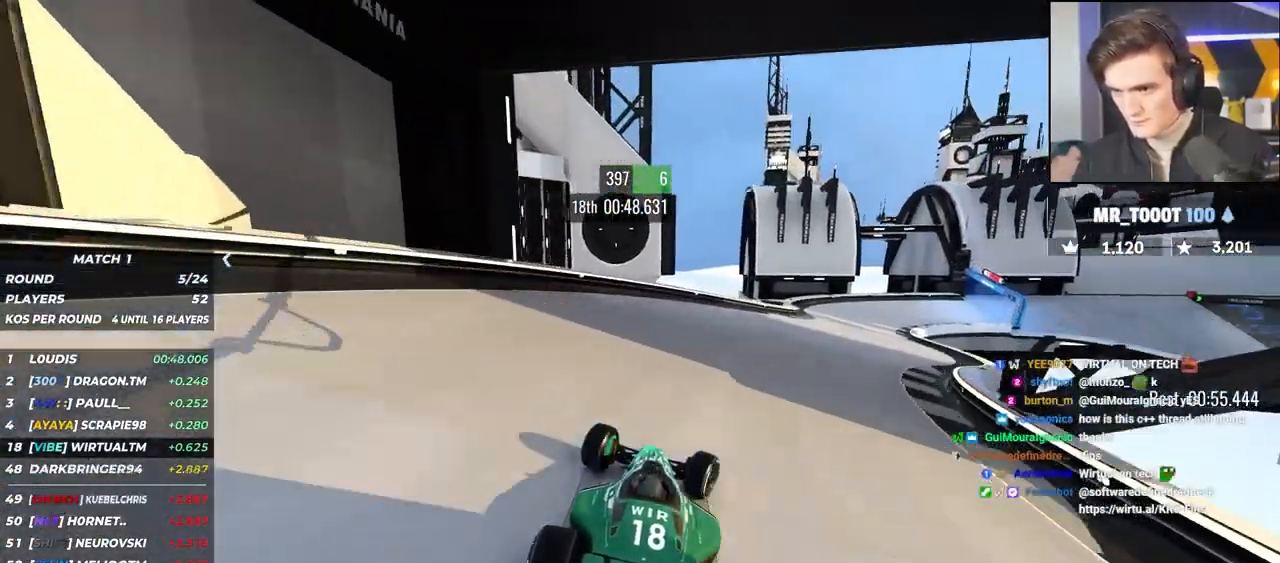
{"keys": ["up"], "events": [[417, "right", "up"]]}
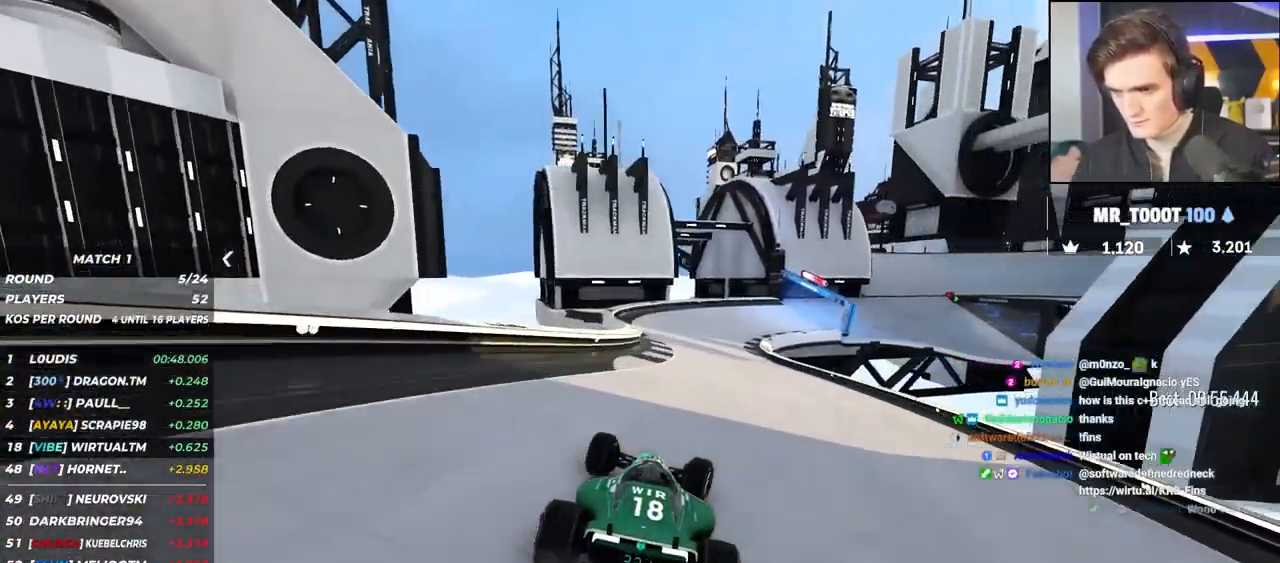
{"keys": ["right", "up"], "events": [[367, "right", "down"]]}
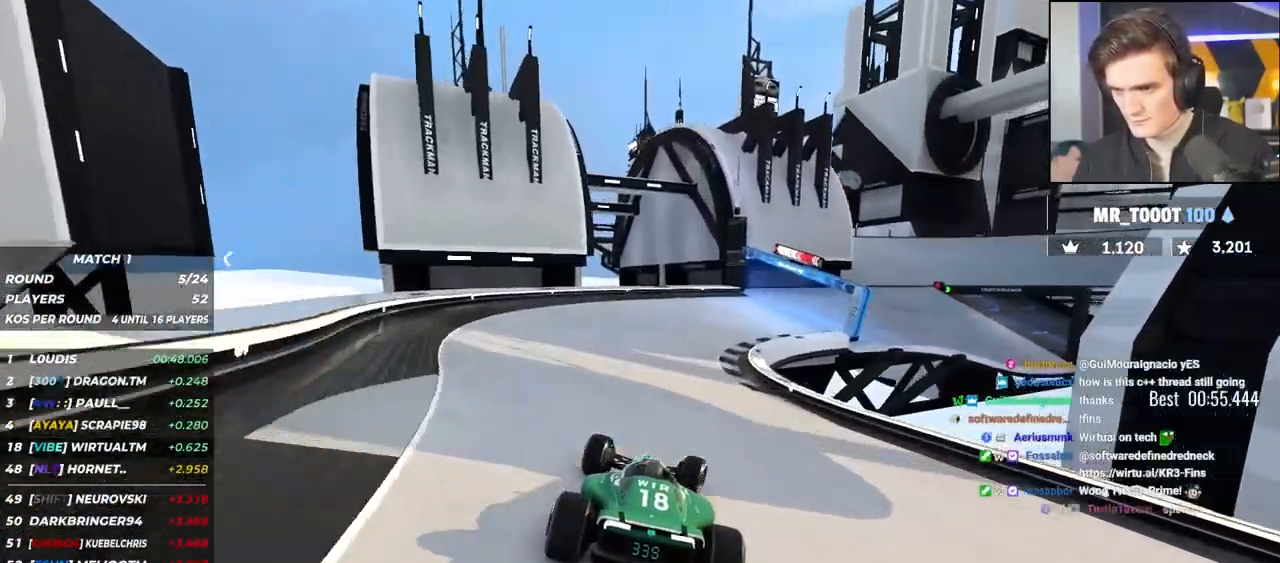
{"keys": ["right", "up"], "events": [[350, "right", "up"], [400, "right", "down"]]}
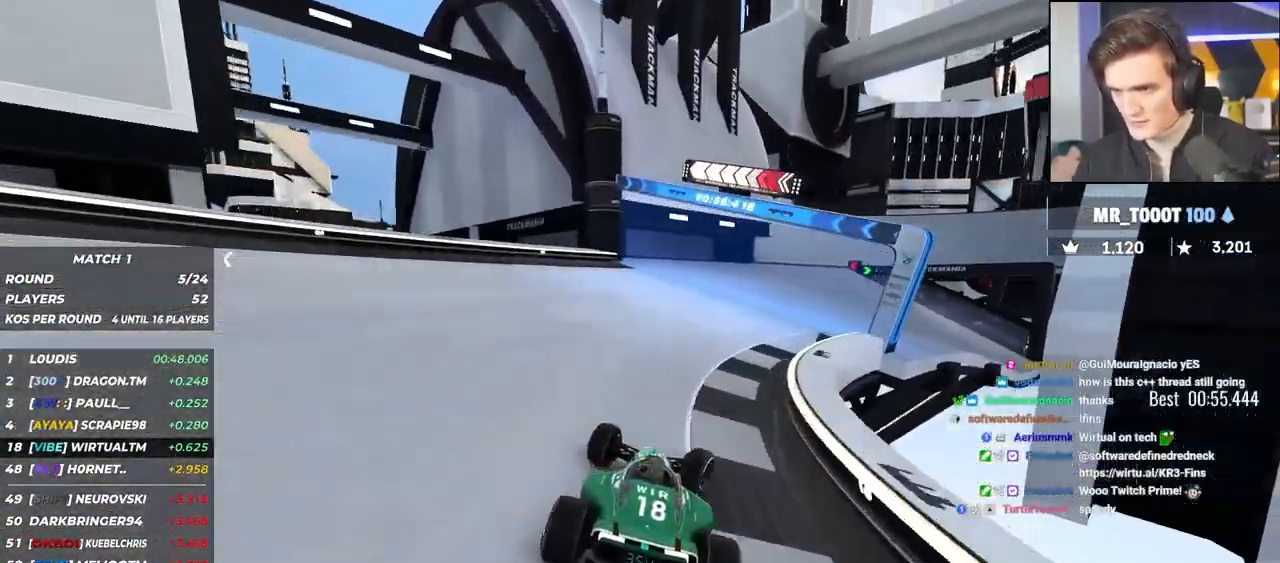
{"keys": ["up"], "events": [[100, "right", "up"], [133, "right", "down"], [283, "right", "up"], [367, "right", "down"], [467, "right", "up"]]}
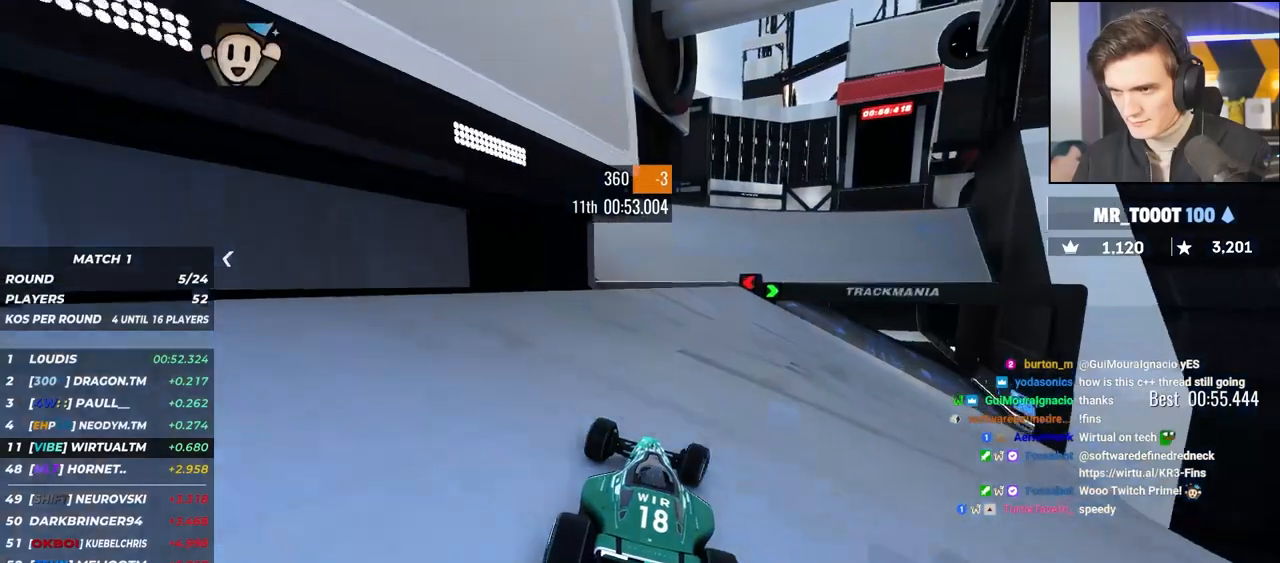
{"keys": ["right", "up"], "events": [[117, "right", "down"]]}
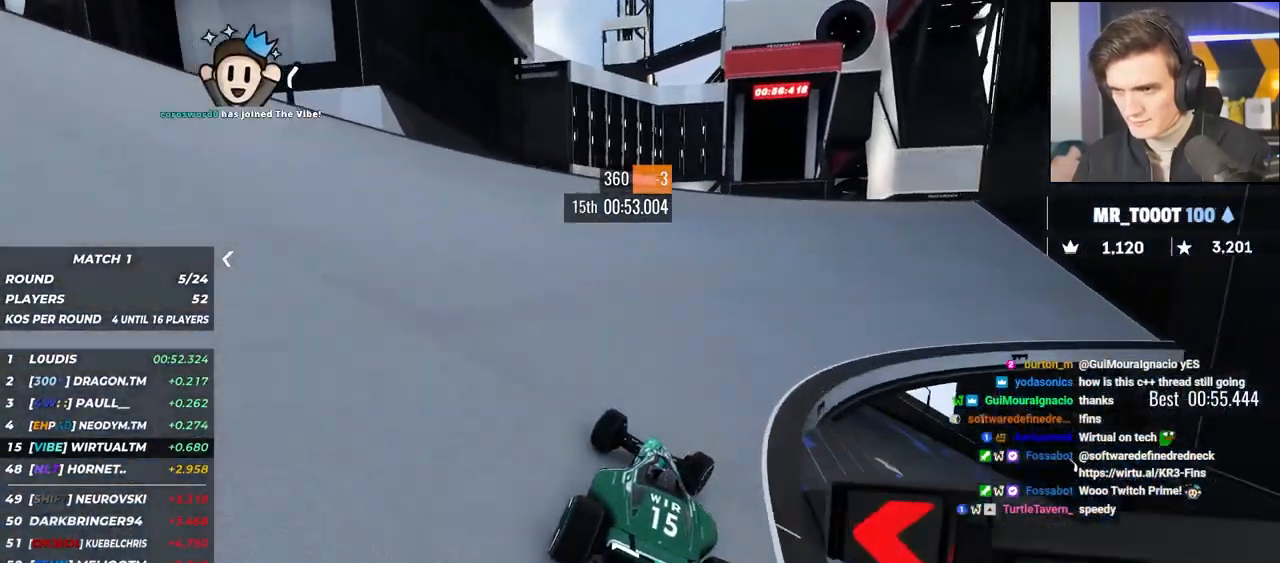
{"keys": ["right", "up"], "events": [[117, "right", "up"], [217, "left", "down"], [450, "left", "up"], [500, "right", "down"]]}
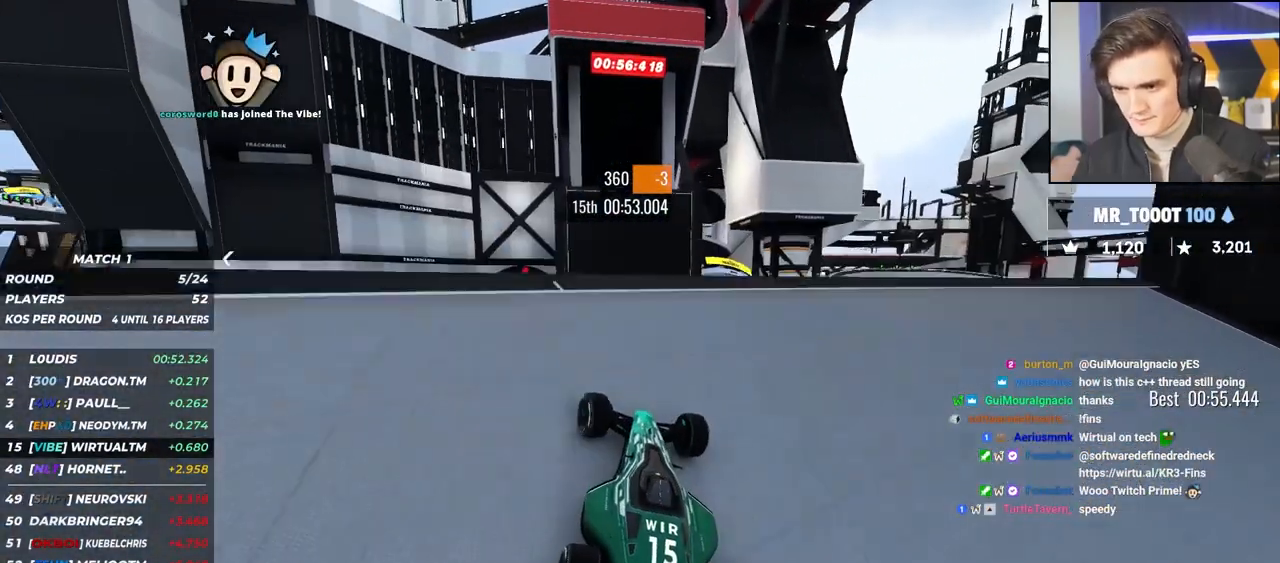
{"keys": ["up"], "events": [[100, "right", "up"]]}
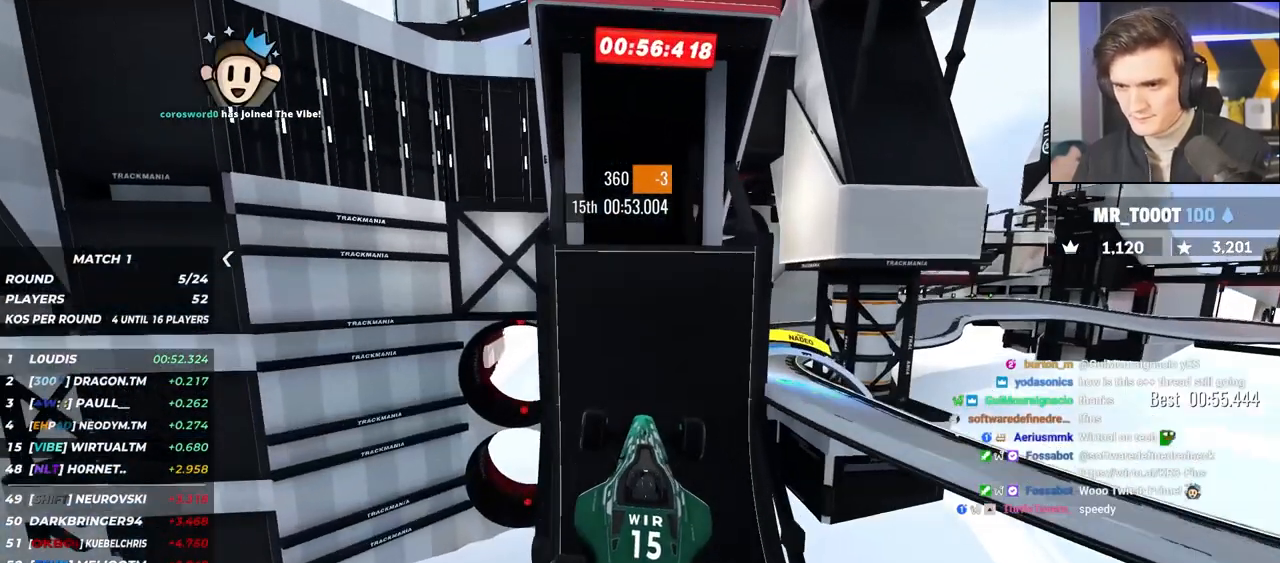
{"keys": ["left", "up"], "events": [[167, "left", "down"]]}
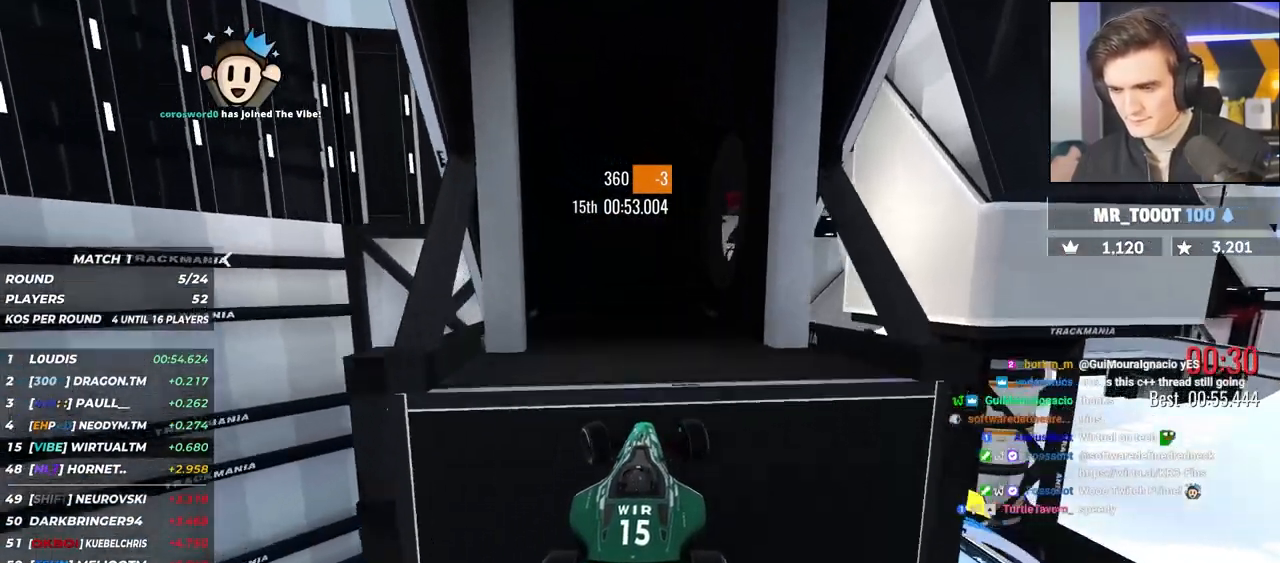
{"keys": ["left", "up"], "events": []}
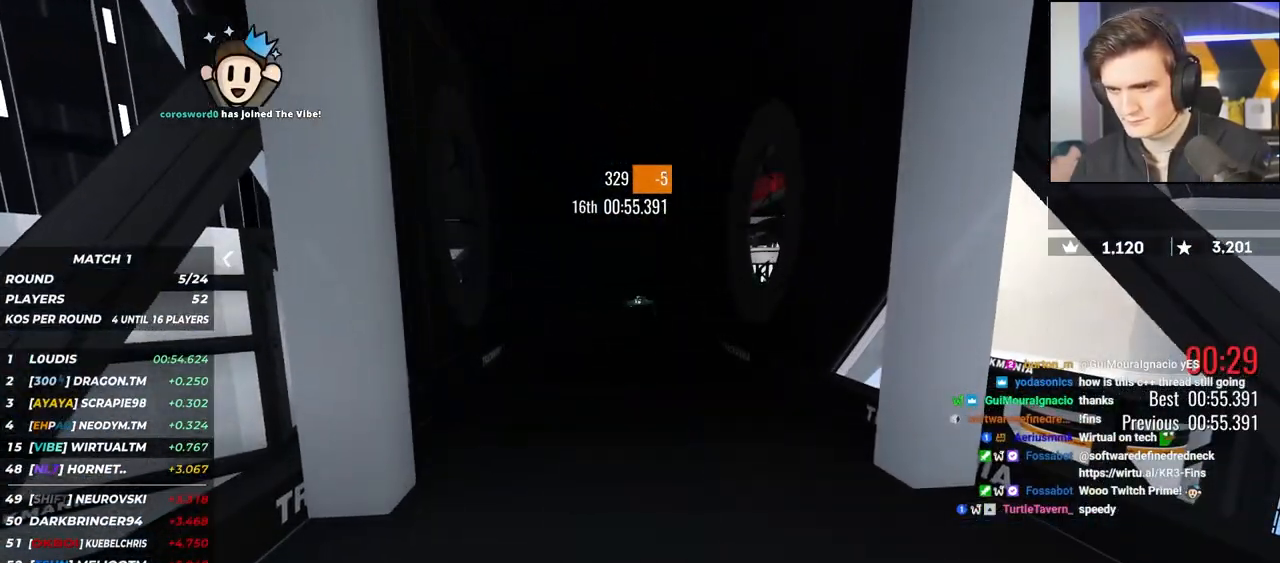
{"keys": ["left", "up"], "events": []}
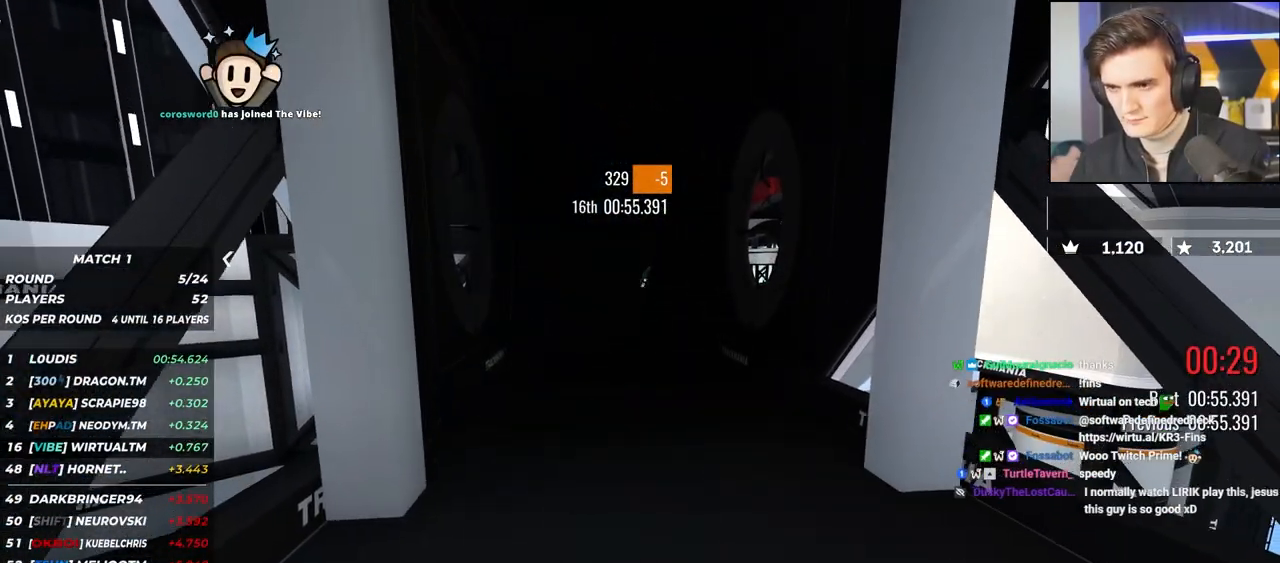
{"keys": [], "events": [[400, "left", "up"], [500, "up", "up"]]}